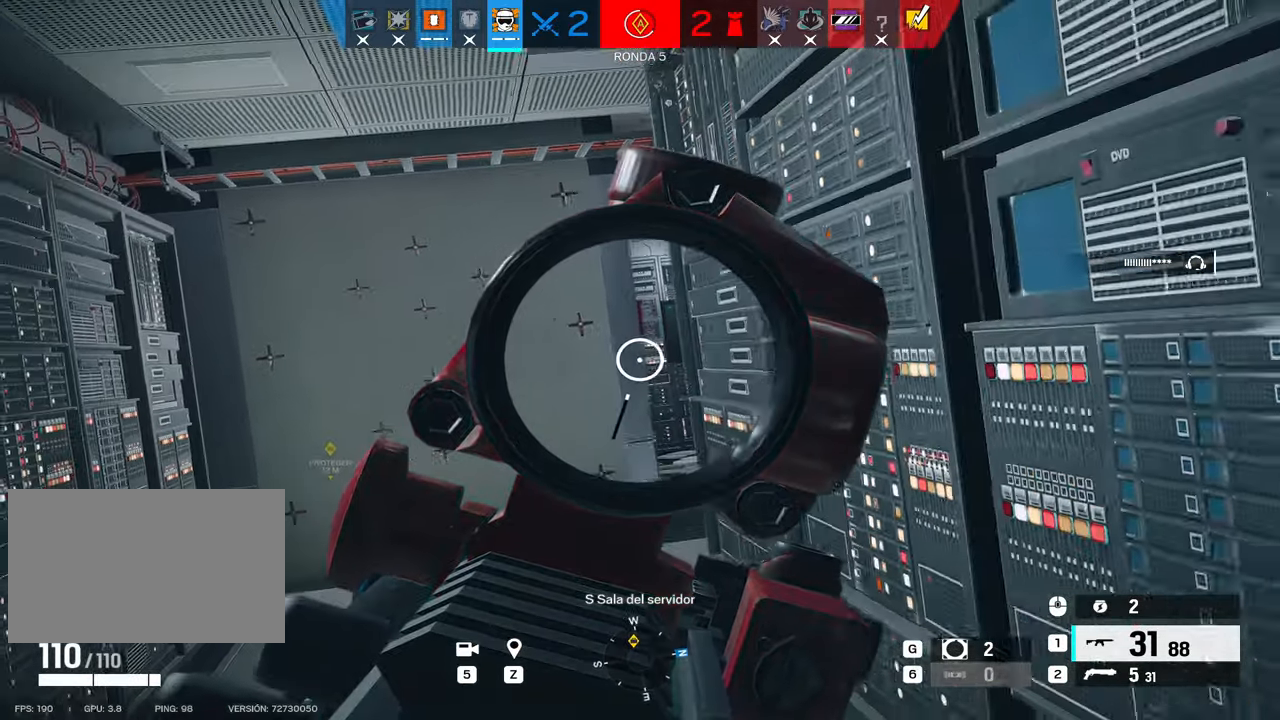
Gameplay with keyboard and mouse; each line is a JSON object with the keys and mouse buttons held at the frame after it. "events" lists presses ("down") and releases ("up") of "1", "2", "3", "4", "5", "a", "alt", "b", "c", "ctrl", "d", "e", "f", "g", "q", "r", "s", "shift", "space", "t", "tab", "tilde", "v", "w", "x", "z", "mouse_left", "mouse_wheel", "mouse_right", "mouse_mb4" and "mouse_mb5" between this image and that frame as [ms after this image, input, new state], when the widget could be followed in between. "mouse_left", "mouse_wheel", "mouse_right", "mouse_mb4", "mouse_mb5" = the "left", "wheel", "right", "mb4", "mb5" buttons of the "mouse" list. No other keys are recorded. "wheel" means that the mouse wheel is clicked or scrolled. Mouse movement is not recorded.
{"keys": ["s"], "mouse": [], "events": [[383, "d", "up"], [466, "mouse_right", "up"]]}
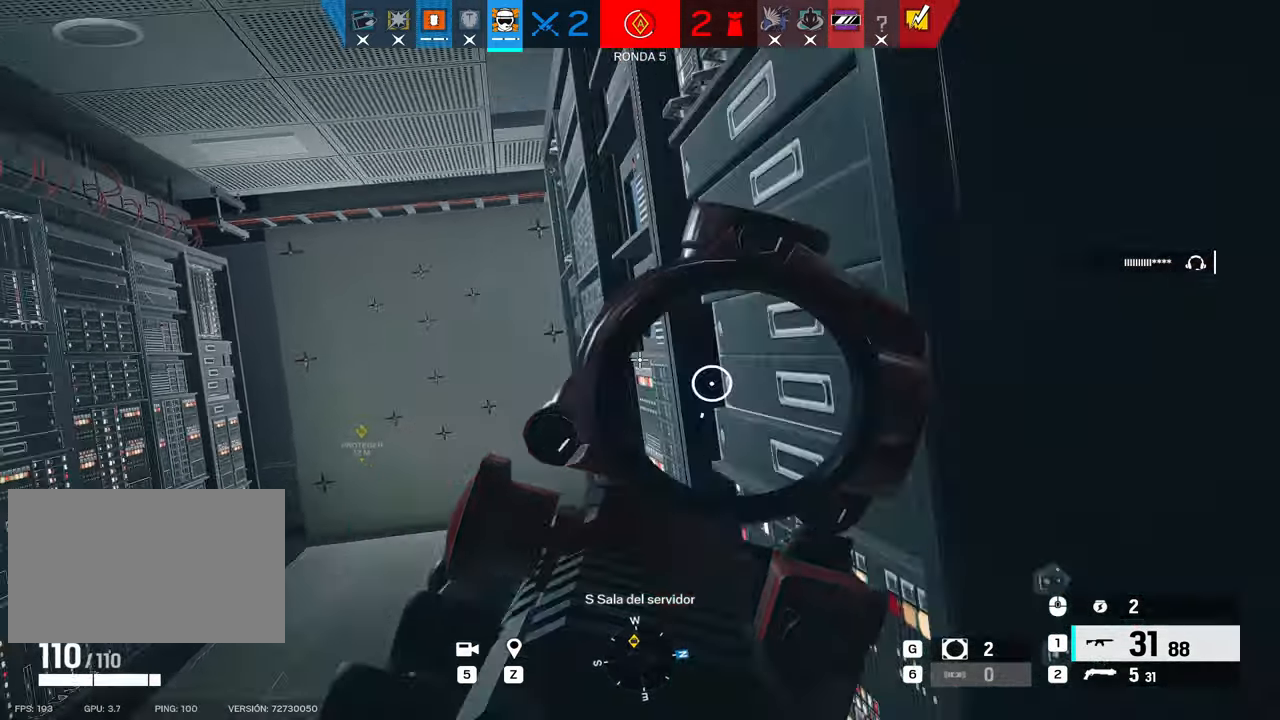
{"keys": [], "mouse": [], "events": [[333, "s", "up"]]}
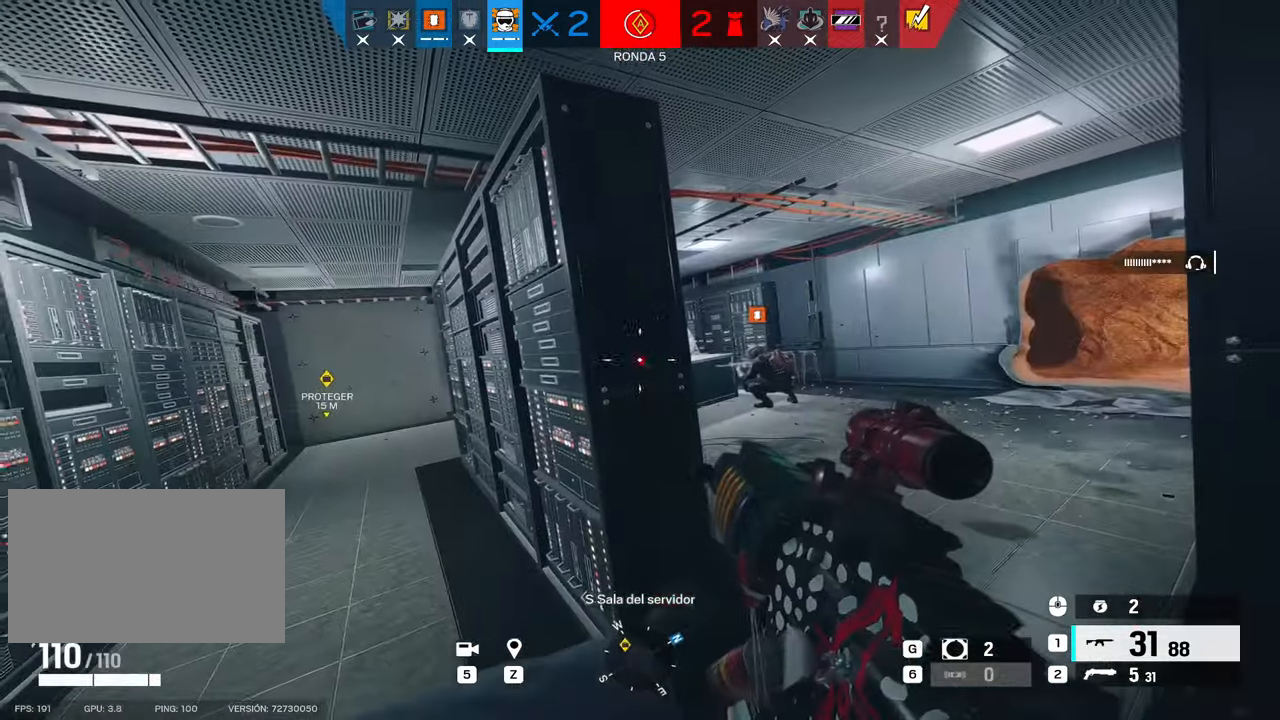
{"keys": ["d"], "mouse": ["right"], "events": [[33, "w", "down"], [266, "d", "down"], [316, "w", "up"], [400, "mouse_right", "down"]]}
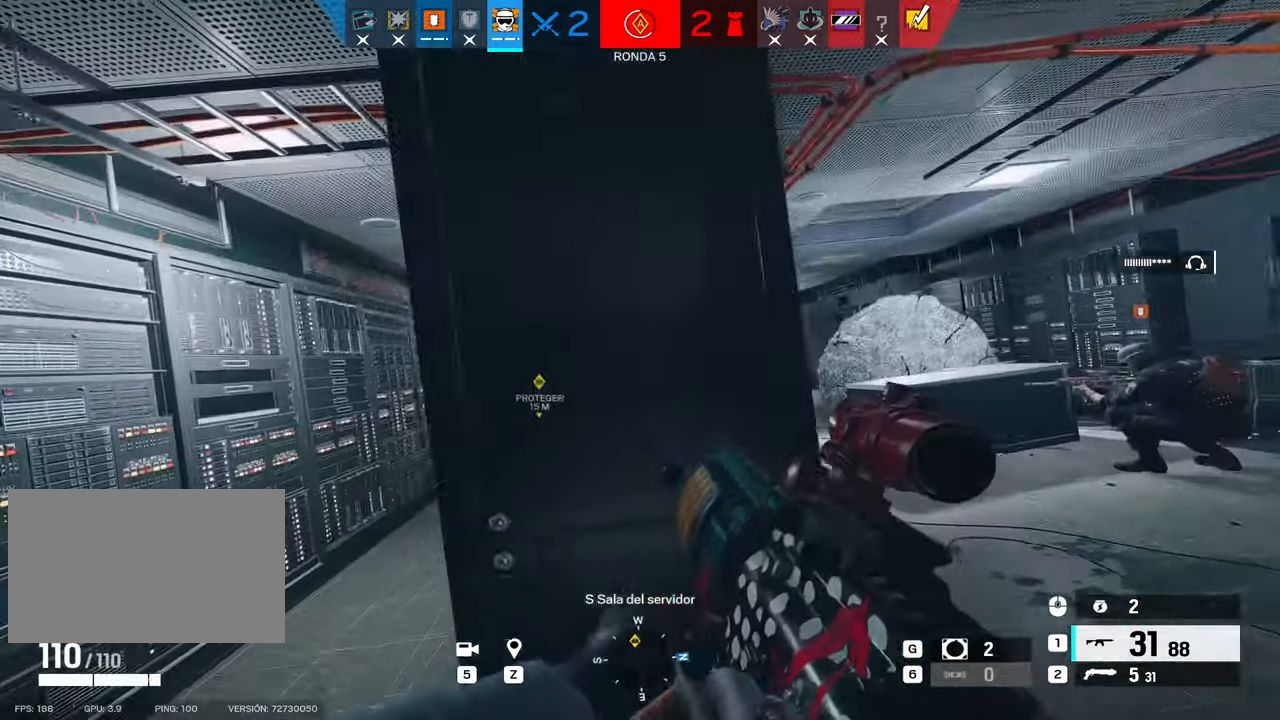
{"keys": ["alt"], "mouse": ["right"], "events": [[83, "a", "down"], [133, "d", "up"], [233, "a", "up"], [383, "d", "down"], [433, "alt", "down"], [466, "d", "up"]]}
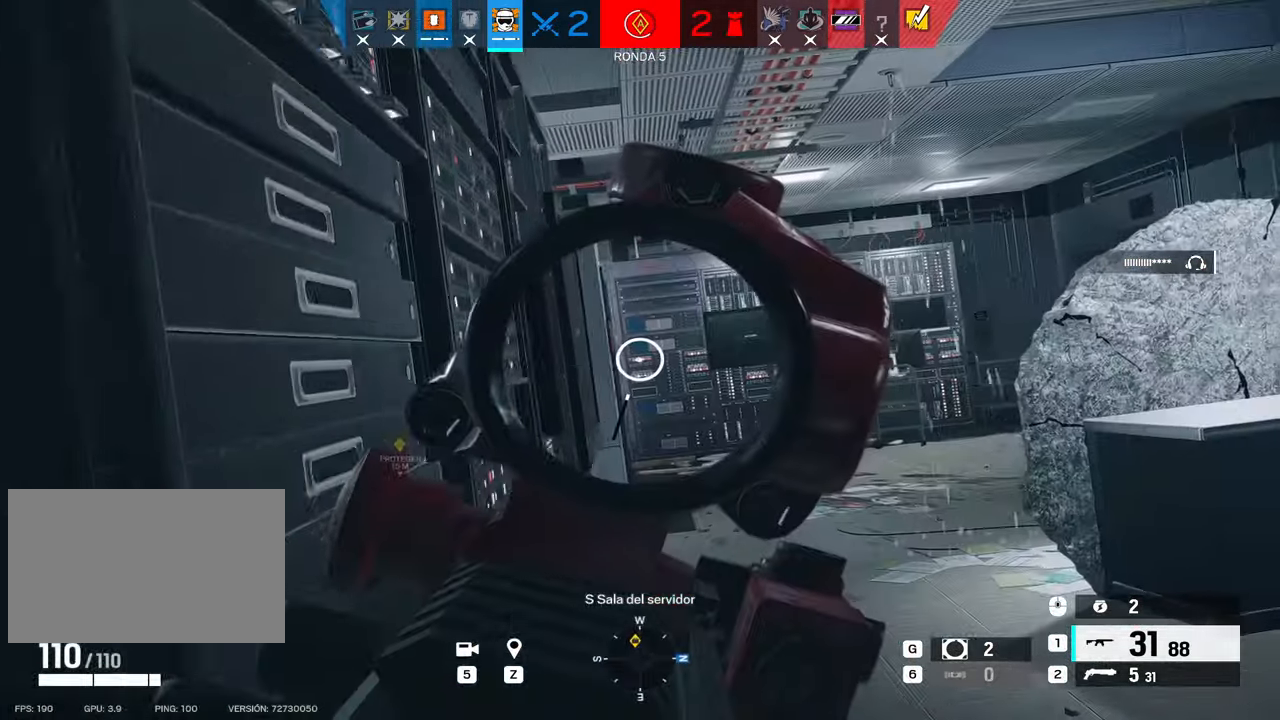
{"keys": ["alt"], "mouse": ["right"], "events": [[16, "a", "down"], [116, "a", "up"], [433, "a", "down"], [483, "a", "up"]]}
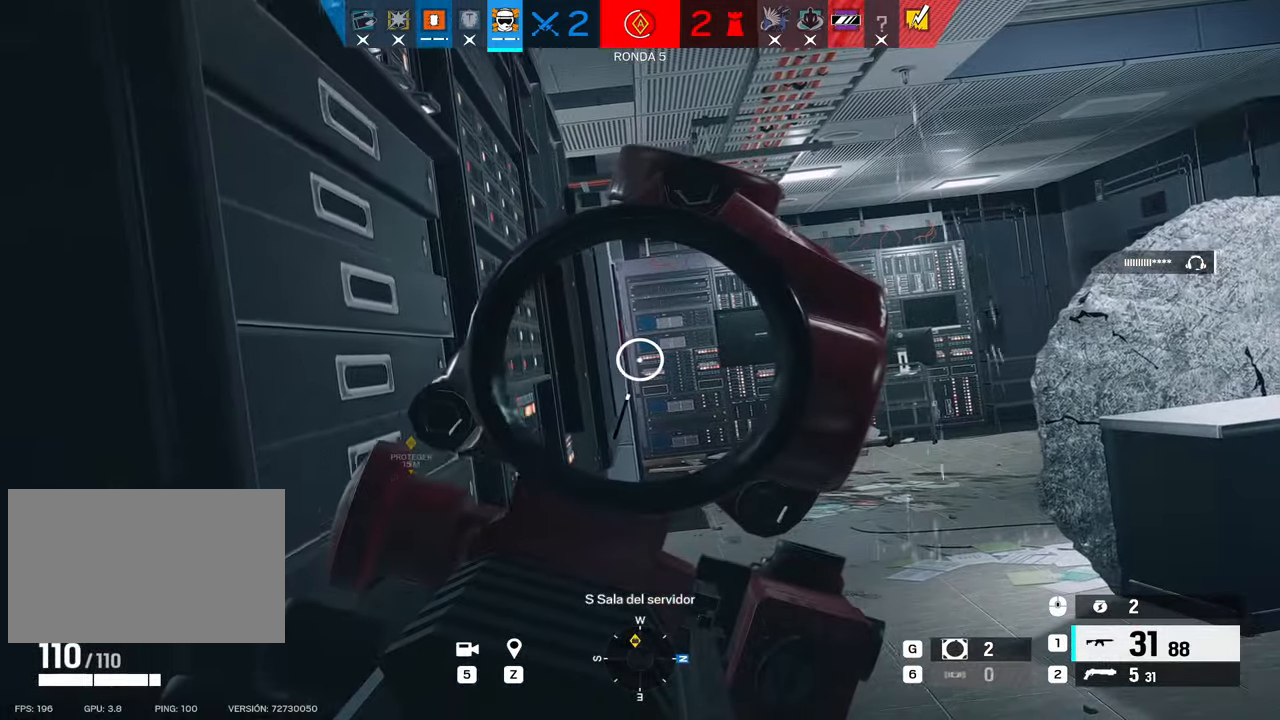
{"keys": [], "mouse": ["right"], "events": [[500, "alt", "up"]]}
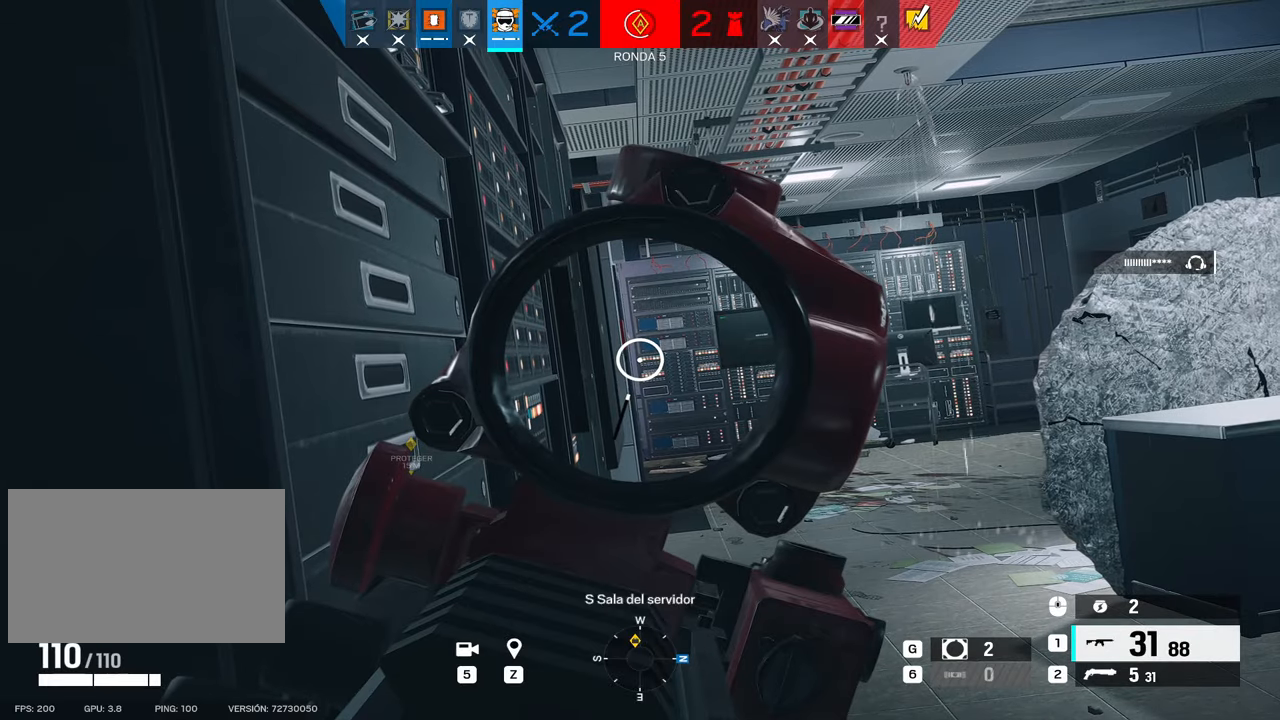
{"keys": [], "mouse": ["right"], "events": []}
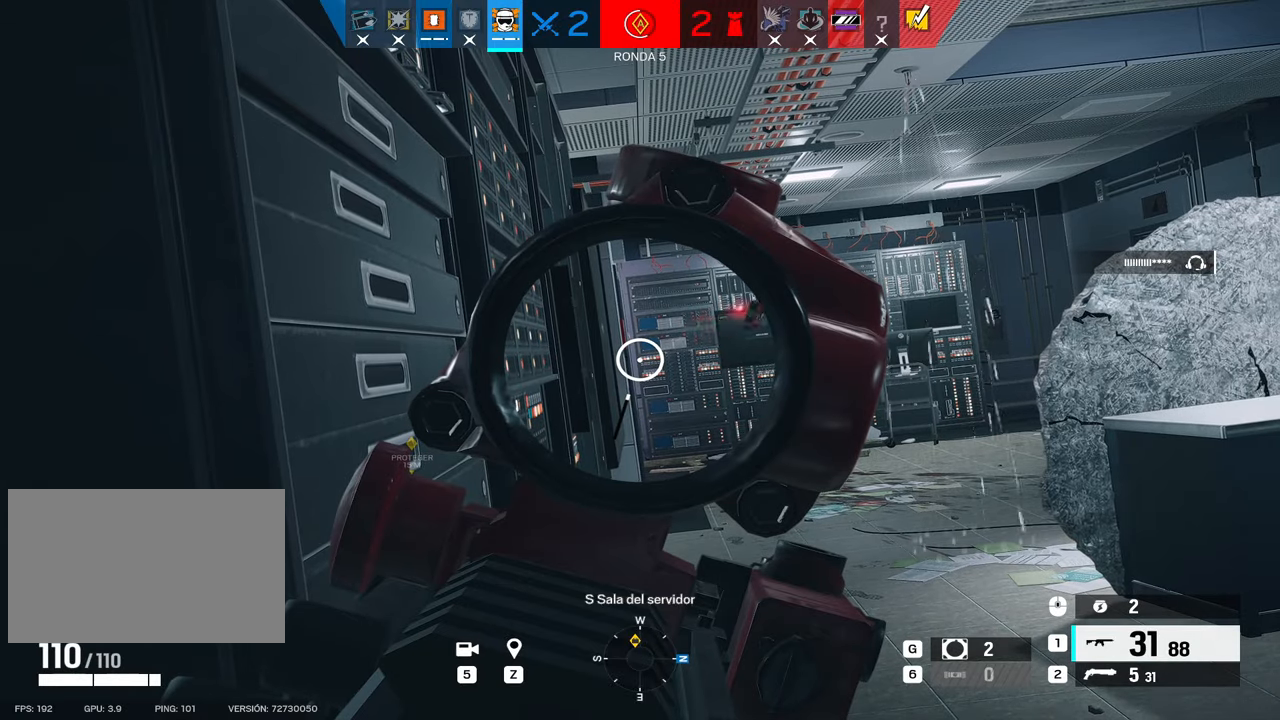
{"keys": [], "mouse": ["left", "right"], "events": [[150, "a", "down"], [150, "mouse_left", "down"], [300, "a", "up"], [450, "d", "down"], [483, "d", "up"]]}
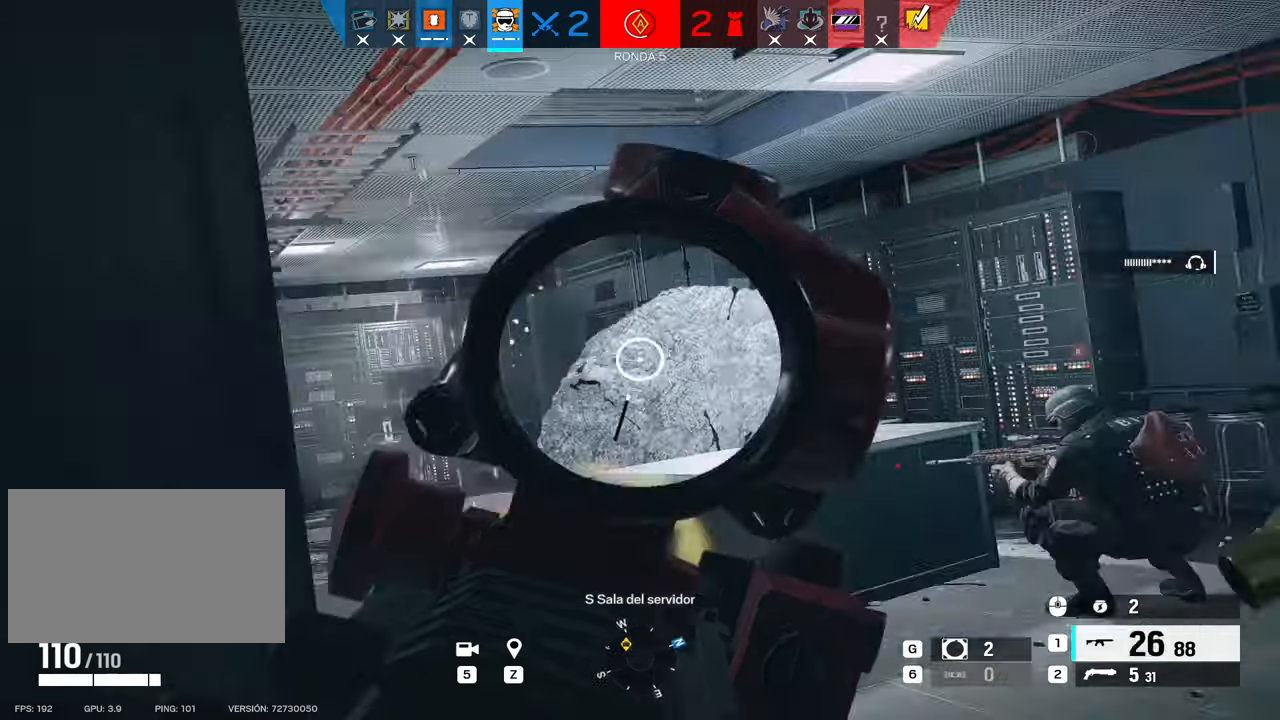
{"keys": ["a", "shift", "w"], "mouse": [], "events": [[83, "mouse_left", "up"], [133, "a", "down"], [133, "mouse_right", "up"], [500, "shift", "down"], [500, "w", "down"]]}
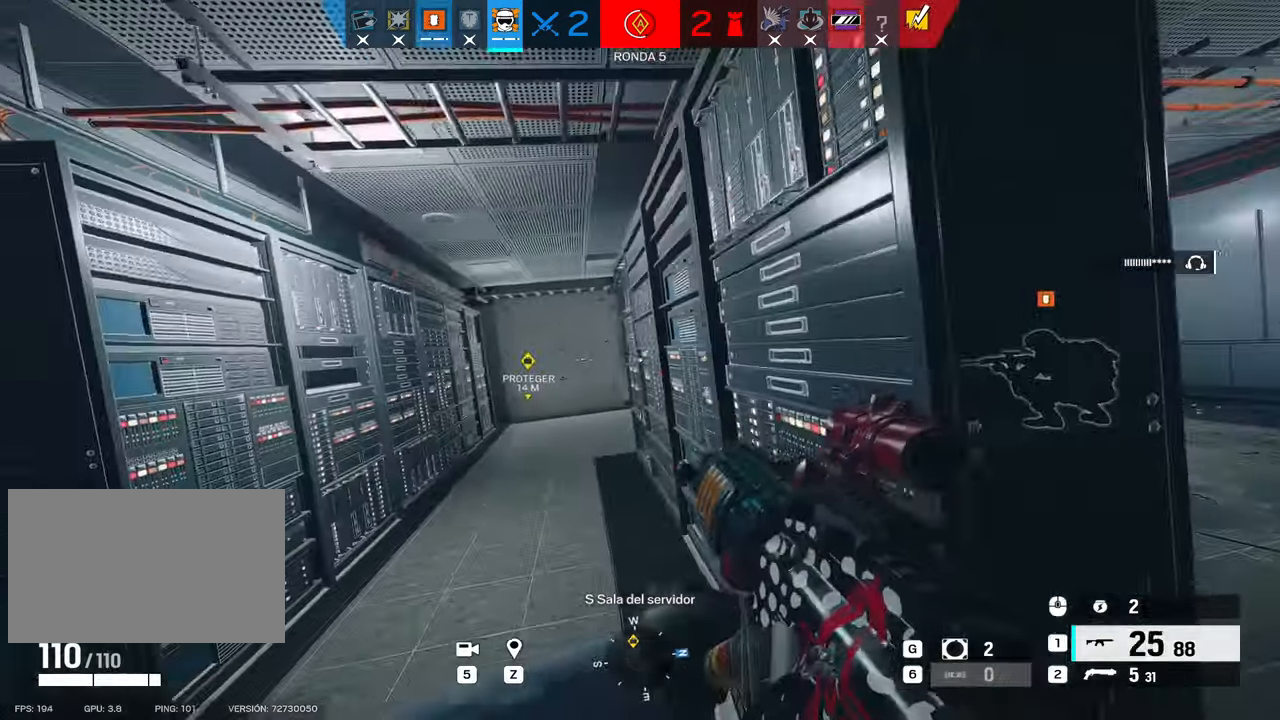
{"keys": ["d", "e"], "mouse": ["right"], "events": [[100, "shift", "up"], [150, "a", "up"], [150, "mouse_right", "down"], [150, "w", "up"], [183, "d", "down"], [416, "e", "down"]]}
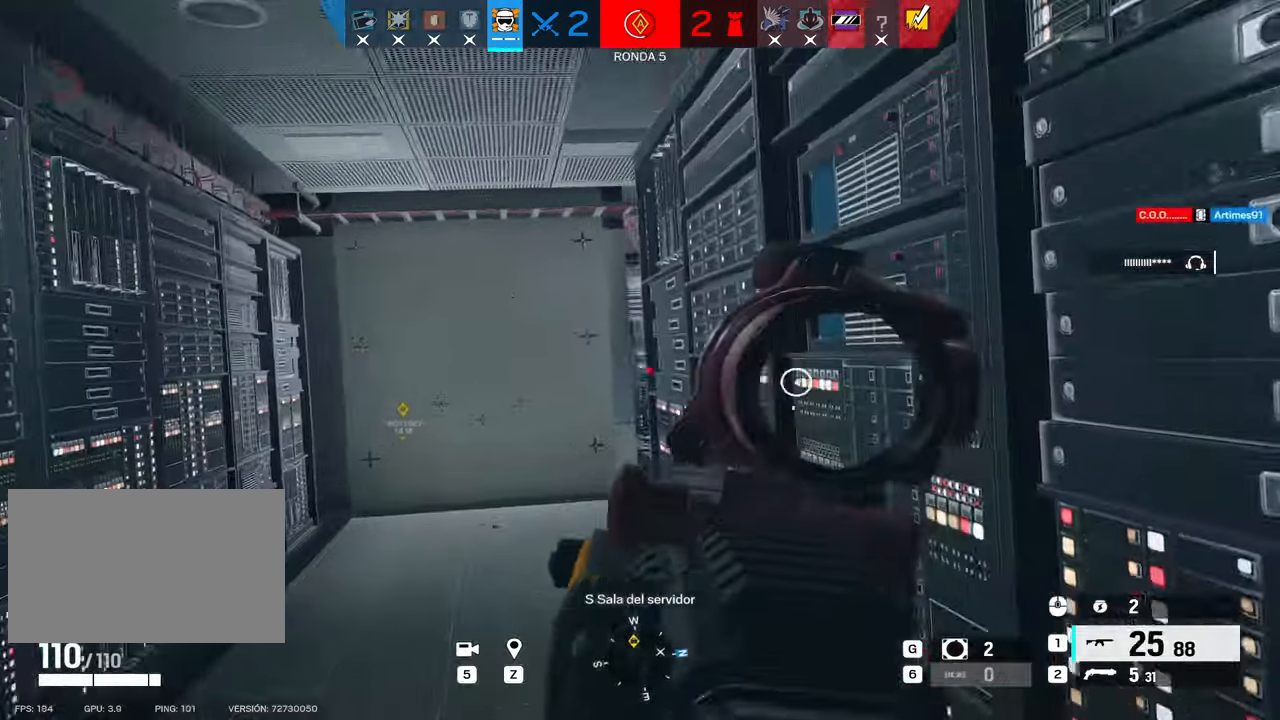
{"keys": ["a"], "mouse": ["right"], "events": [[16, "e", "up"], [66, "mouse_right", "up"], [200, "mouse_right", "down"], [250, "s", "down"], [350, "s", "up"], [433, "a", "down"], [483, "d", "up"]]}
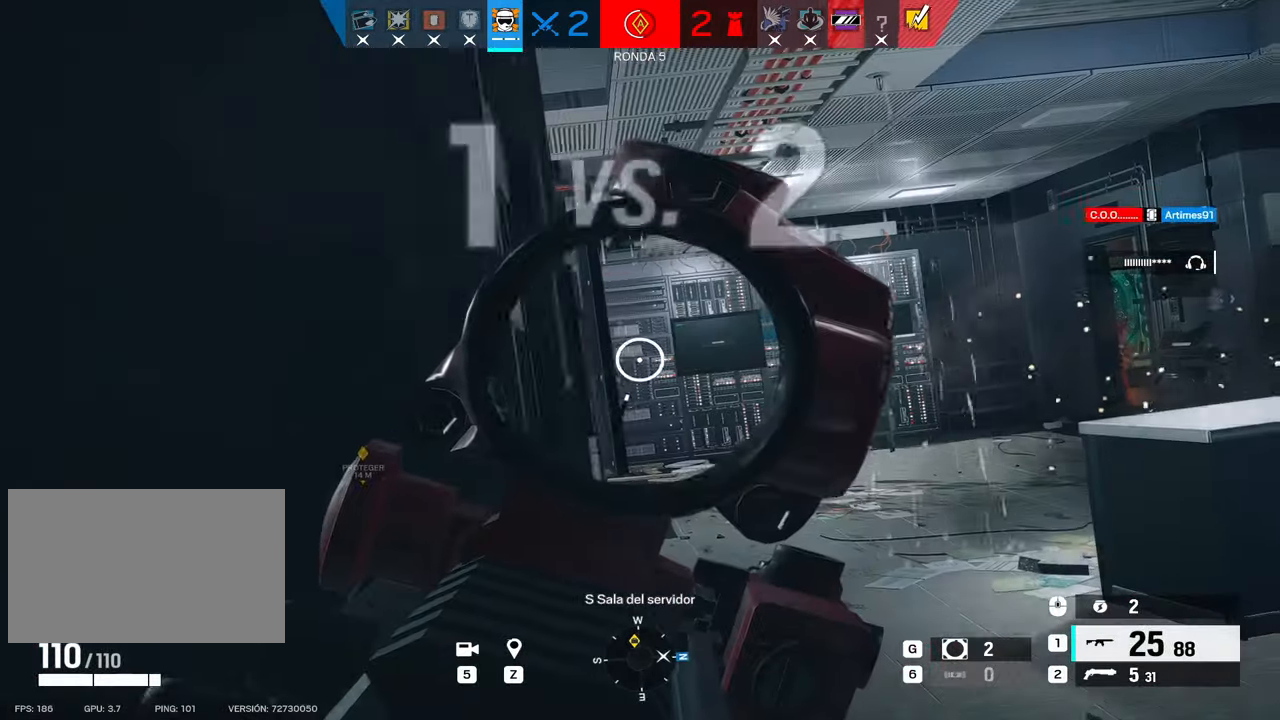
{"keys": ["alt"], "mouse": ["right"], "events": [[33, "alt", "down"], [83, "a", "up"], [116, "d", "down"], [266, "d", "up"]]}
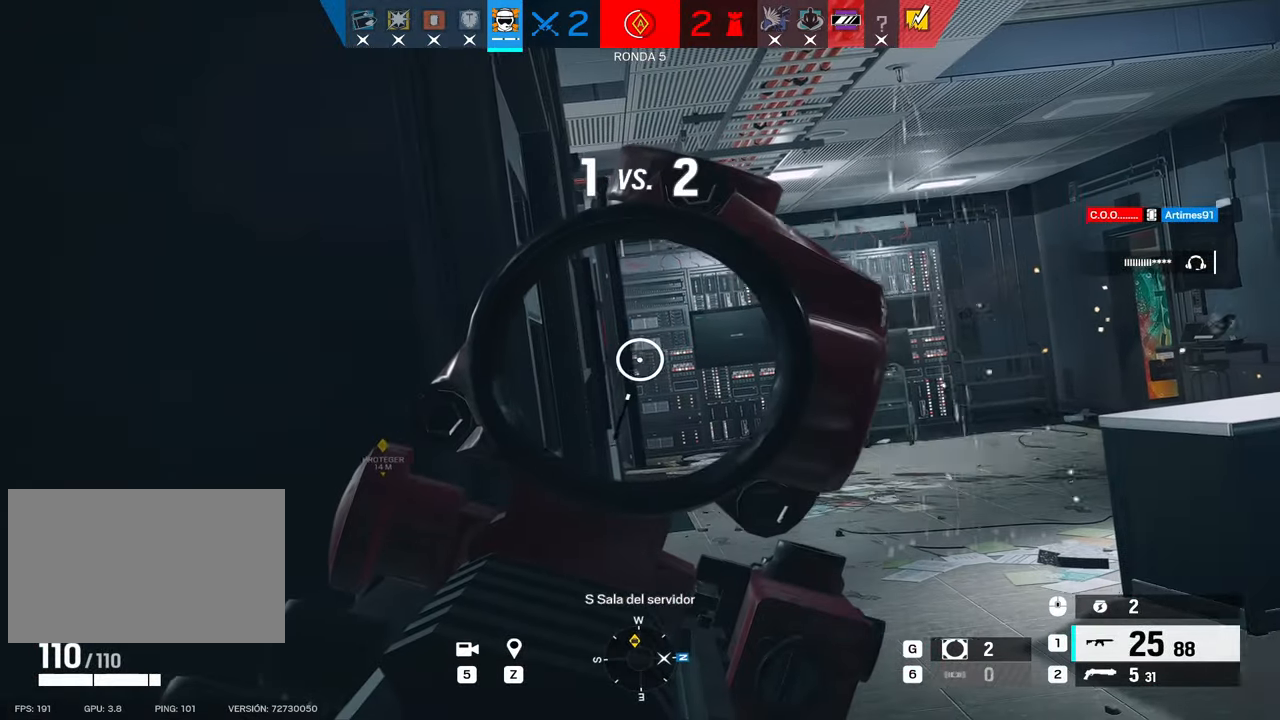
{"keys": ["alt"], "mouse": ["right"], "events": [[433, "d", "down"], [466, "d", "up"]]}
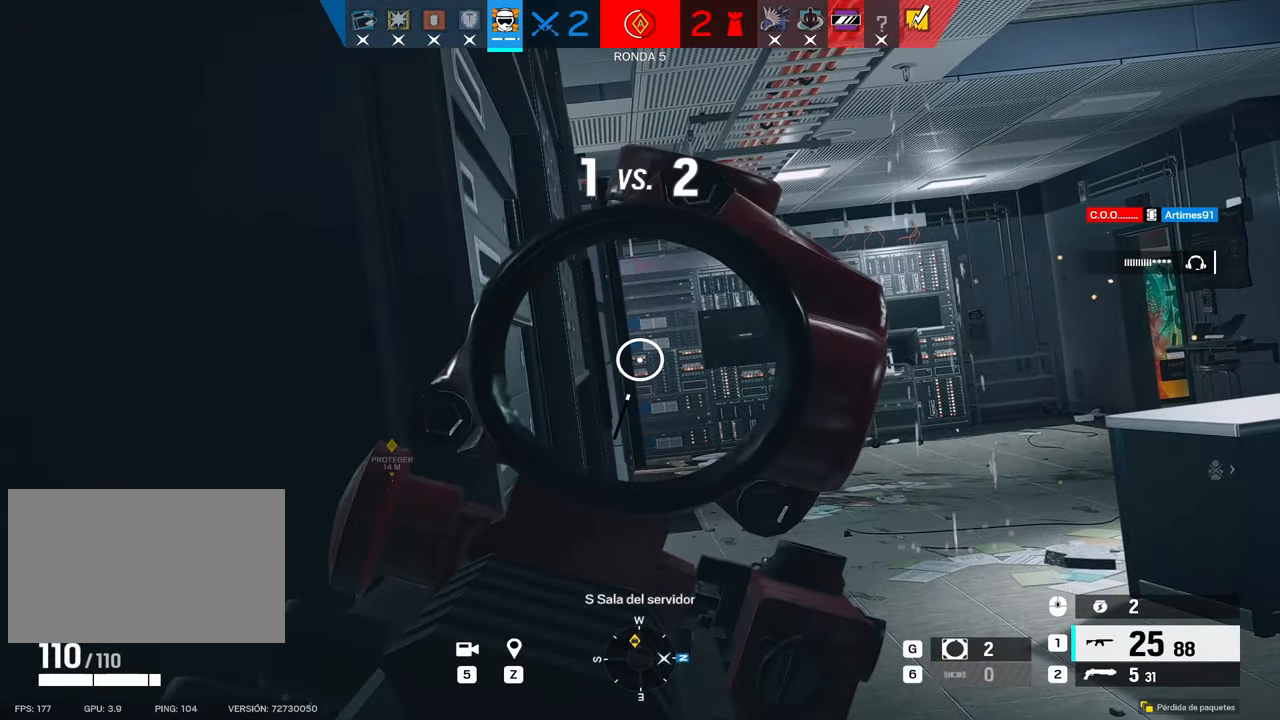
{"keys": ["alt"], "mouse": ["right"], "events": []}
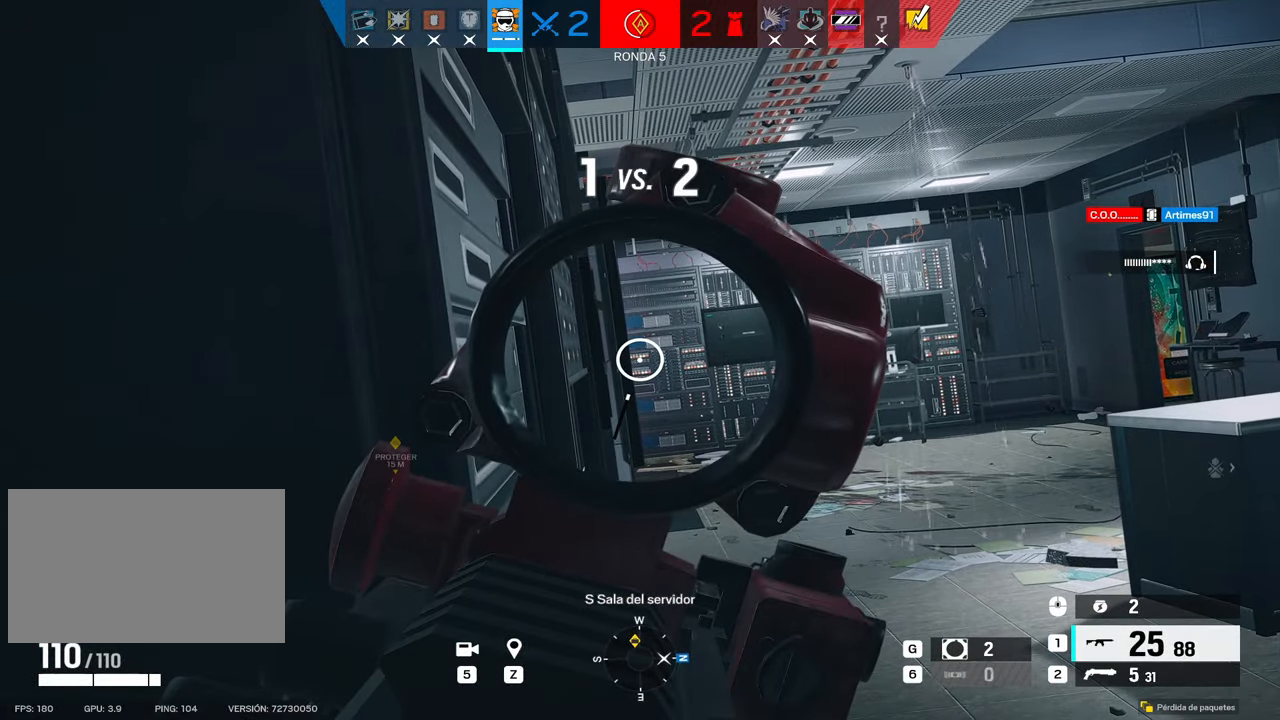
{"keys": [], "mouse": ["right"], "events": [[166, "alt", "up"]]}
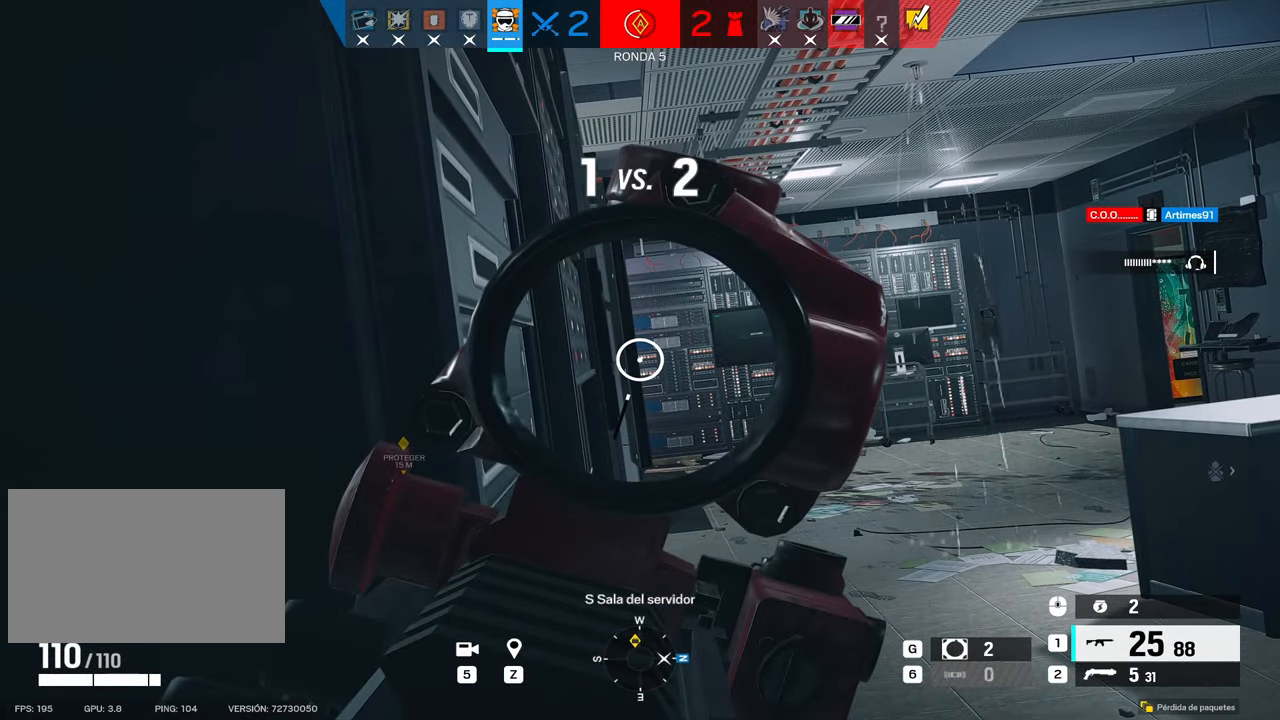
{"keys": [], "mouse": ["right"], "events": []}
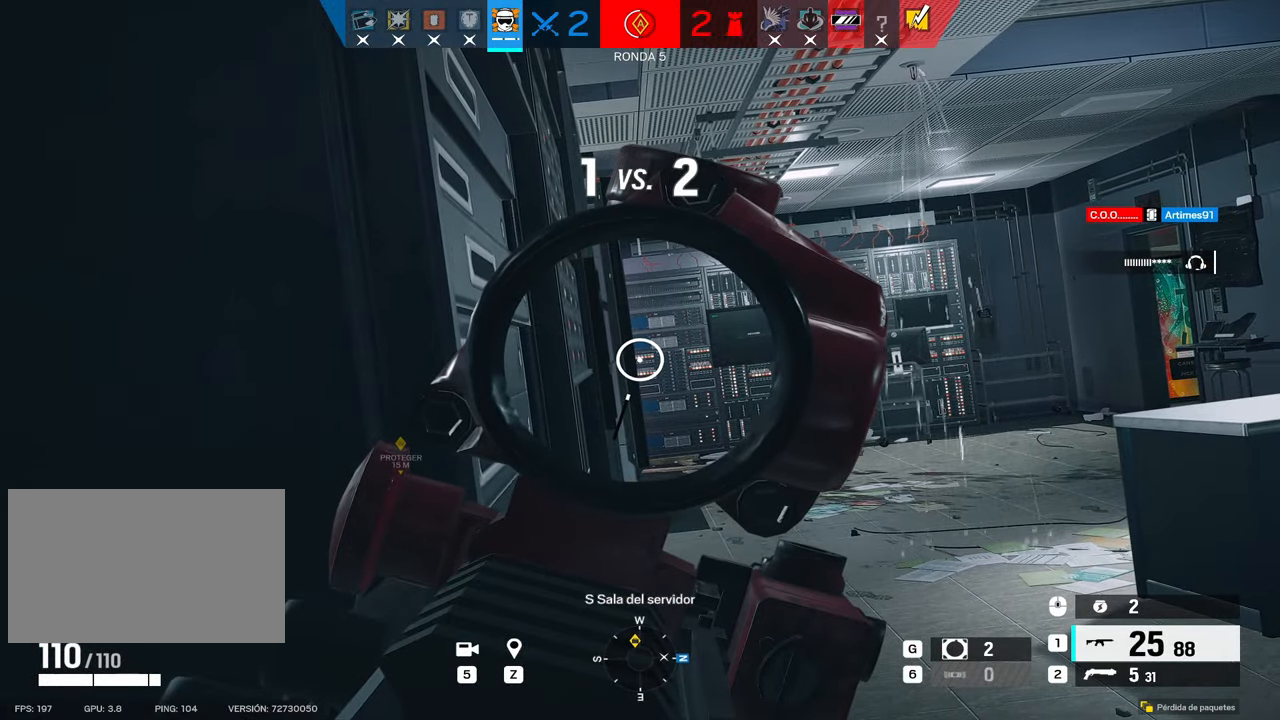
{"keys": [], "mouse": ["right"], "events": []}
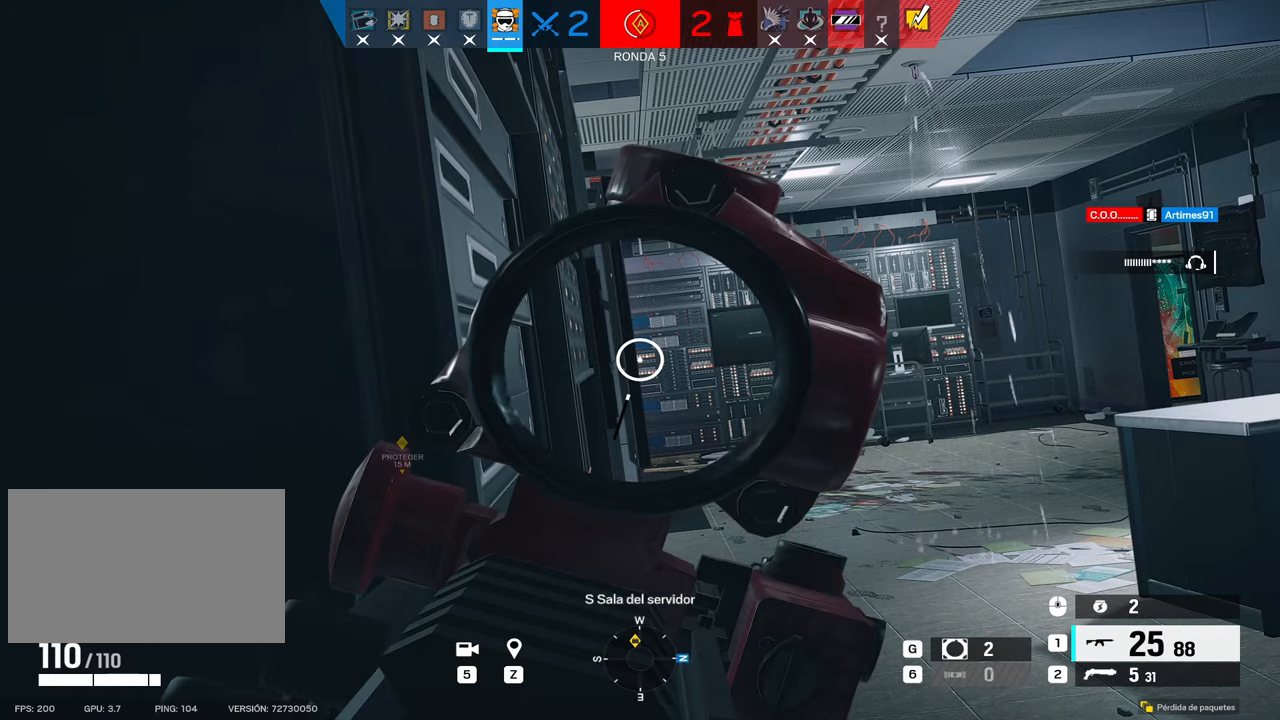
{"keys": ["d", "w"], "mouse": ["right"], "events": [[350, "d", "down"], [450, "w", "down"]]}
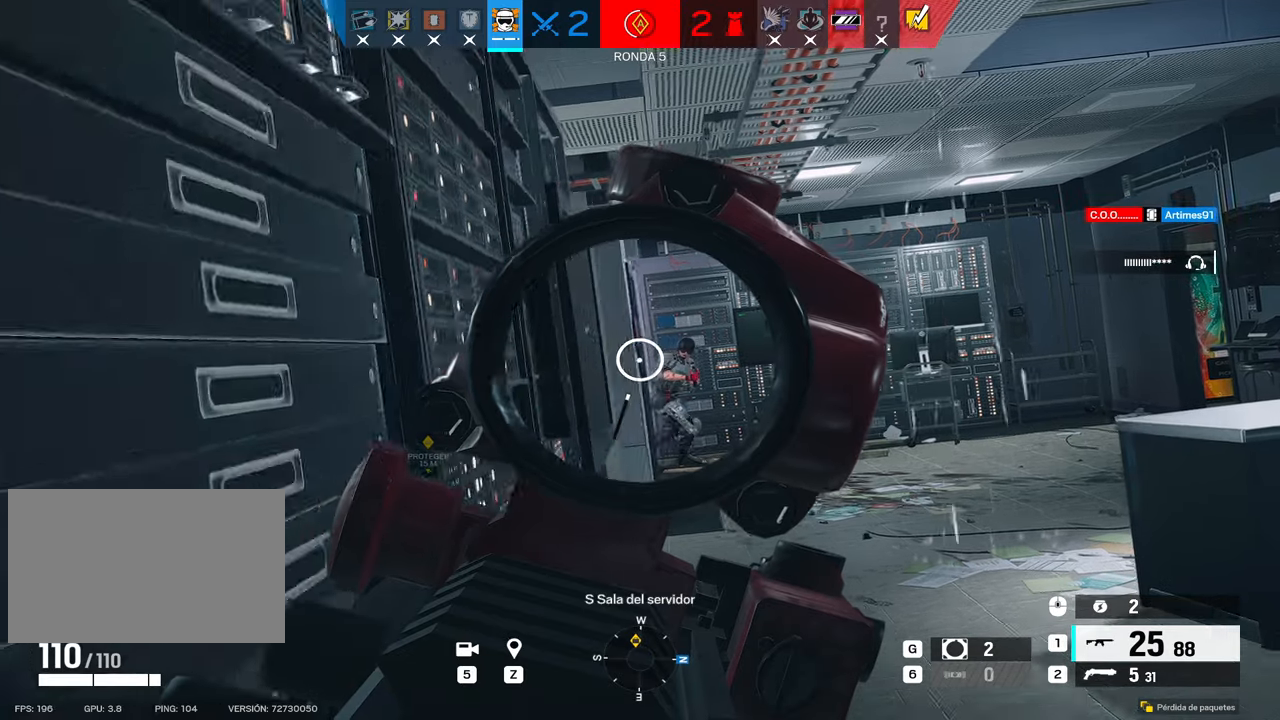
{"keys": ["d"], "mouse": ["left", "right"], "events": [[150, "mouse_left", "down"], [150, "w", "up"], [233, "c", "down"], [233, "e", "down"], [383, "c", "up"], [383, "e", "up"]]}
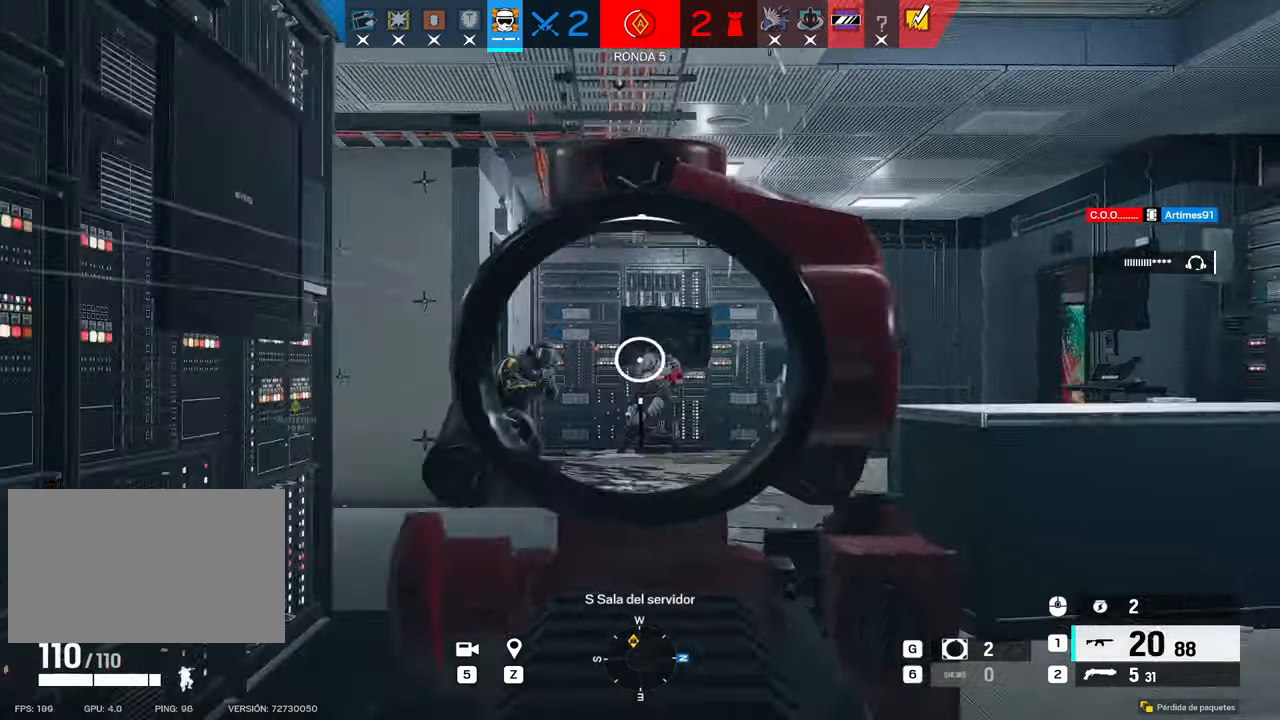
{"keys": ["d"], "mouse": ["left", "right"], "events": [[200, "c", "down"], [200, "e", "down"], [300, "c", "up"], [300, "e", "up"], [400, "e", "down"], [433, "c", "down"], [483, "c", "up"], [483, "e", "up"]]}
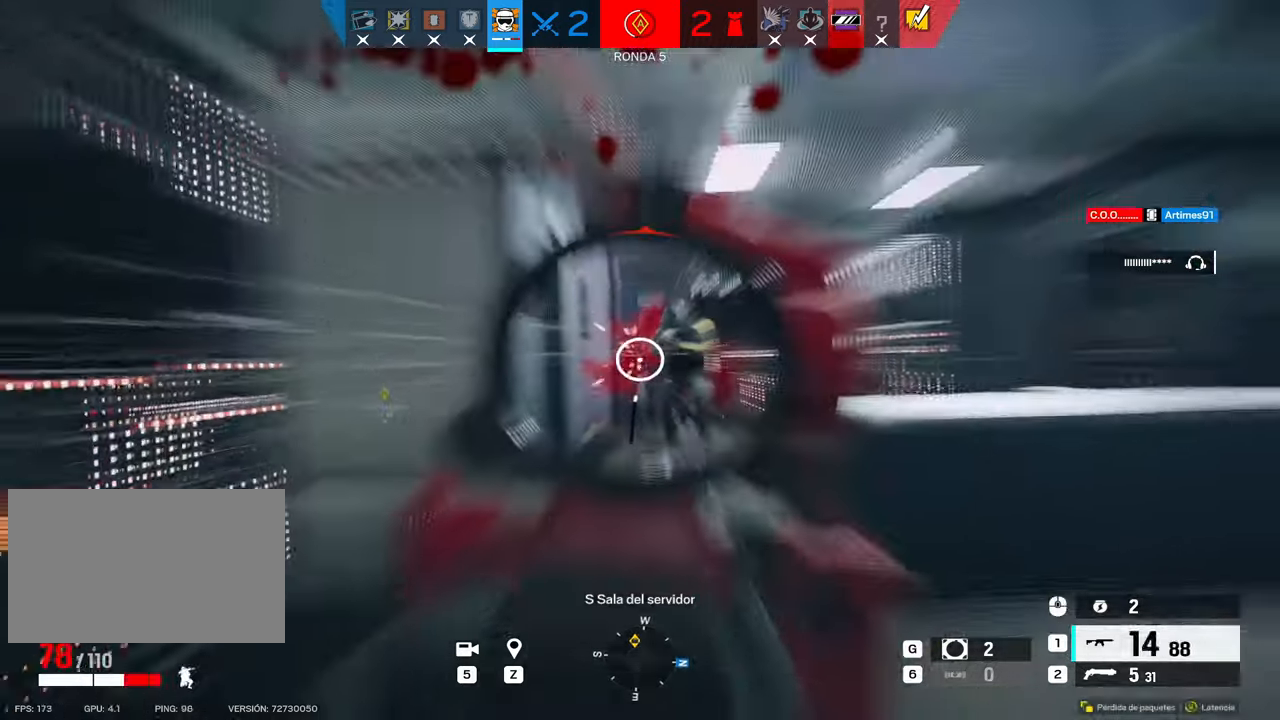
{"keys": ["d"], "mouse": ["left", "right"], "events": []}
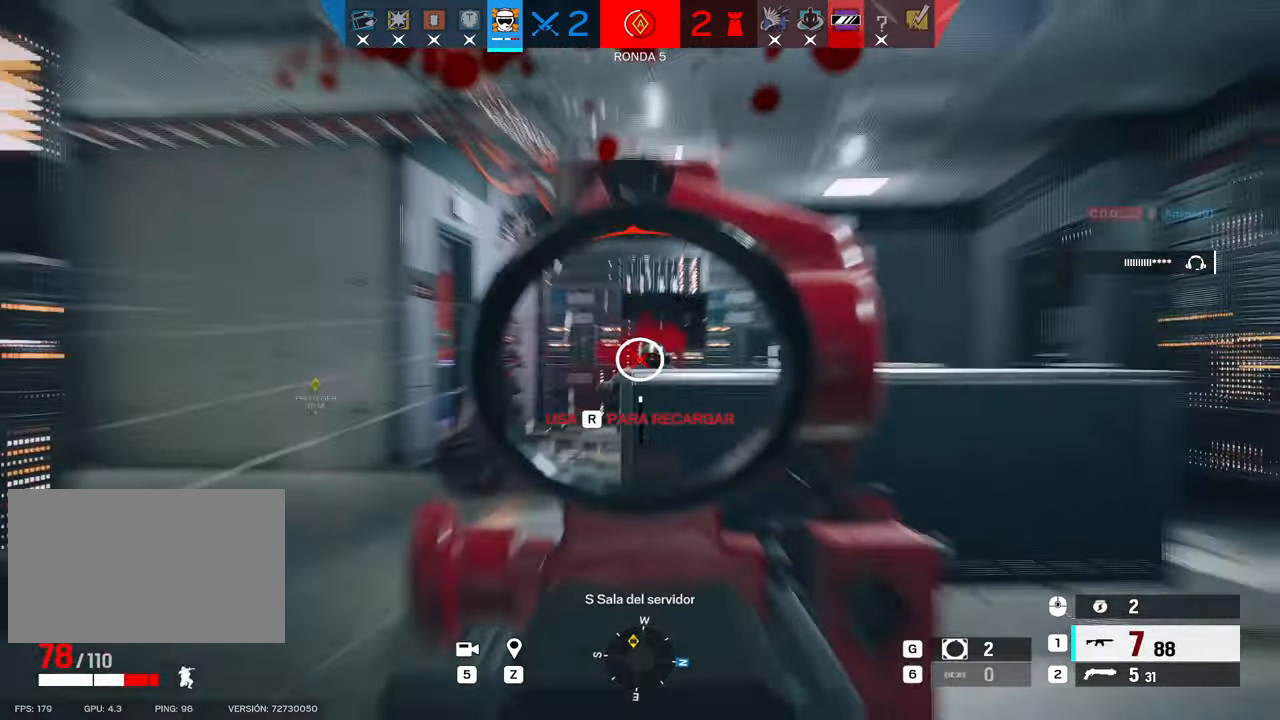
{"keys": ["d"], "mouse": ["left", "right"]}
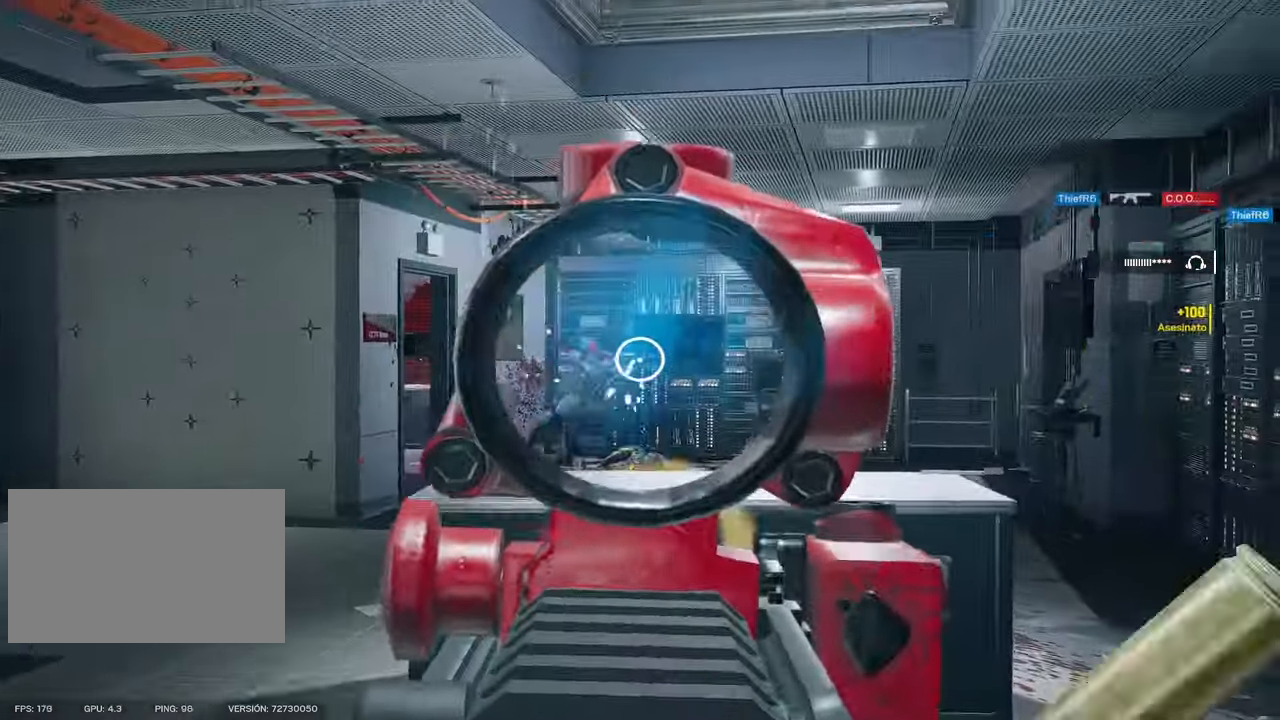
{"keys": ["shift", "w"], "mouse": [], "events": [[66, "mouse_right", "up"], [116, "mouse_left", "up"], [116, "w", "down"], [166, "c", "down"], [250, "shift", "down"], [300, "c", "up"], [350, "d", "up"]]}
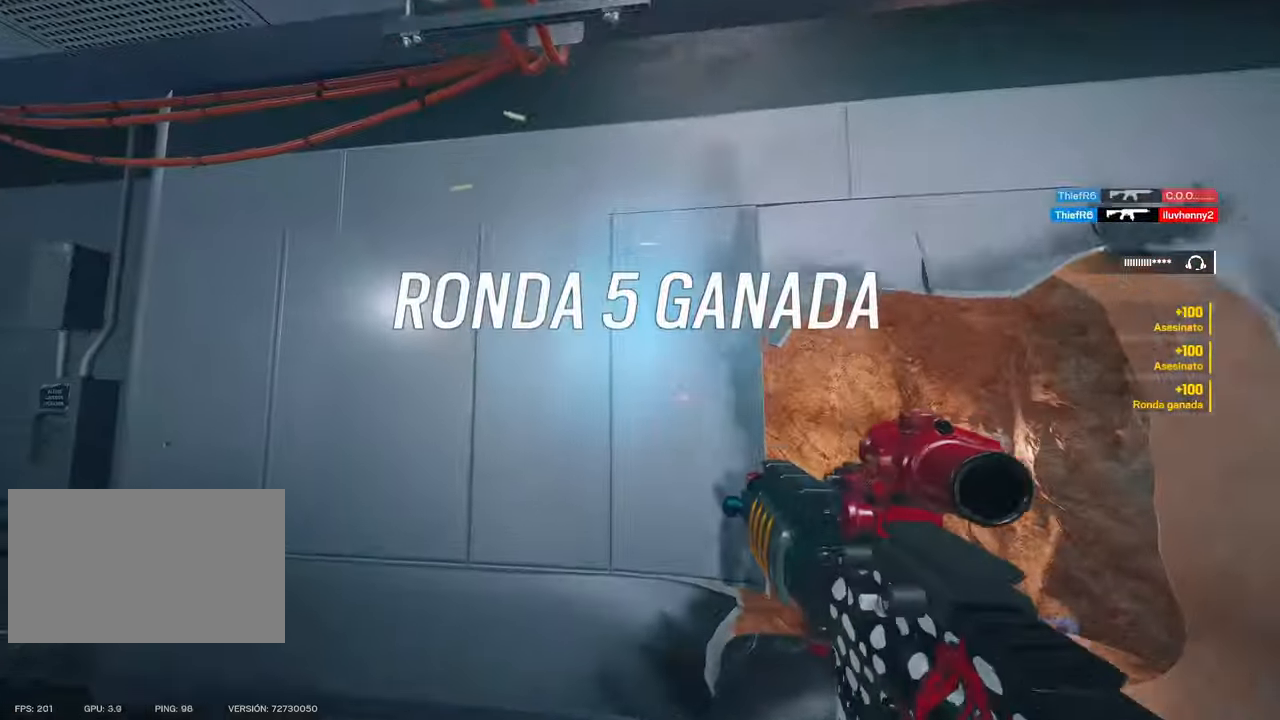
{"keys": ["shift", "w"], "mouse": [], "events": []}
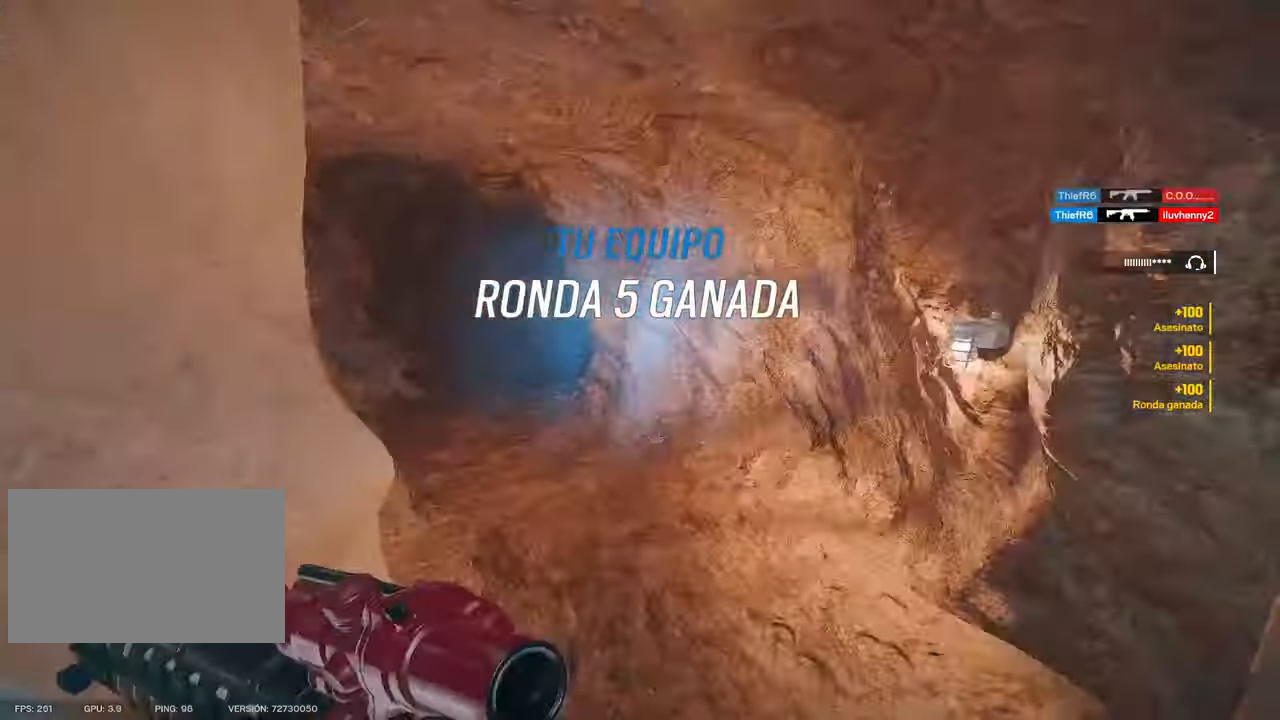
{"keys": ["a", "shift", "w"], "mouse": [], "events": [[333, "a", "down"]]}
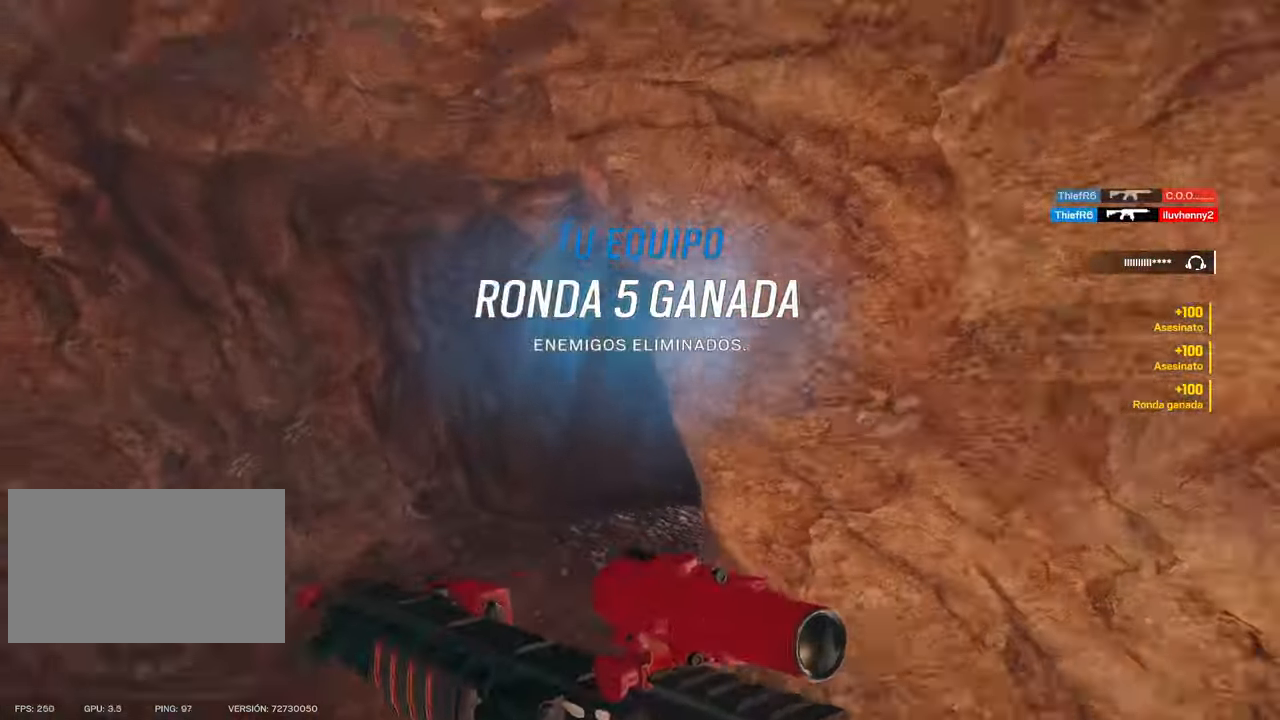
{"keys": ["shift", "w"], "mouse": [], "events": [[16, "a", "up"], [150, "a", "down"], [383, "a", "up"]]}
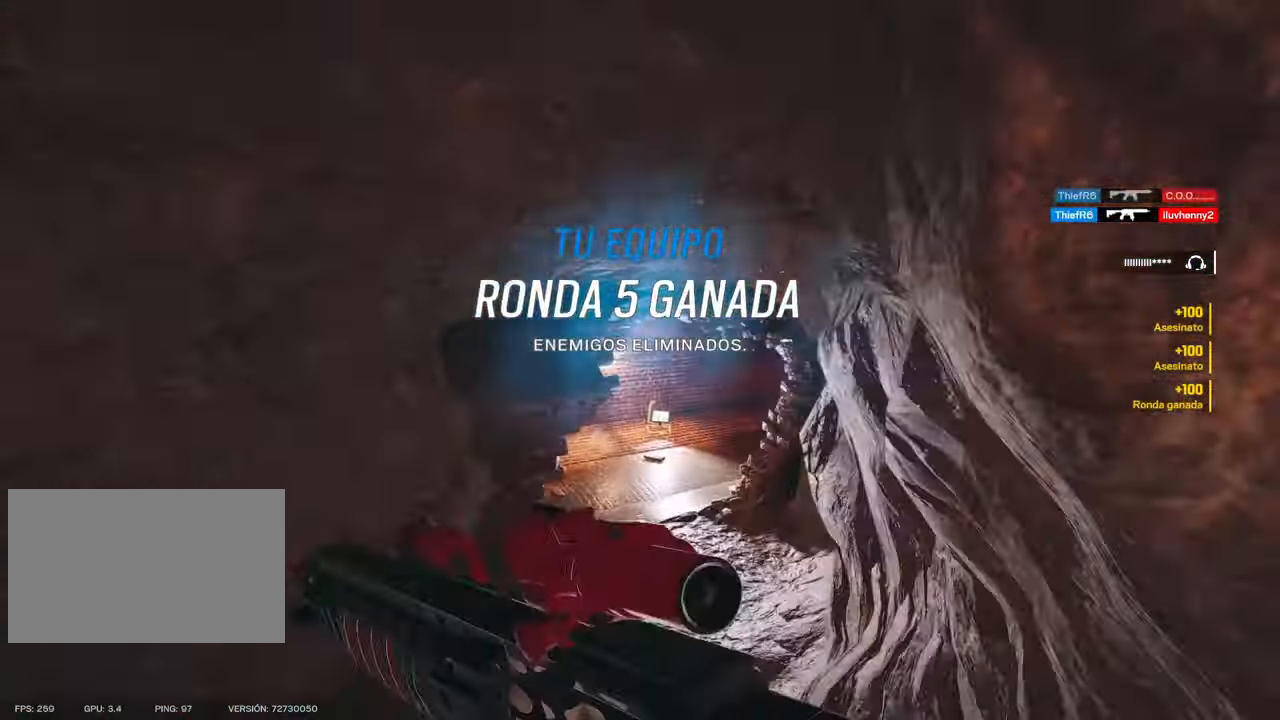
{"keys": ["a", "shift", "w"], "mouse": [], "events": [[500, "a", "down"]]}
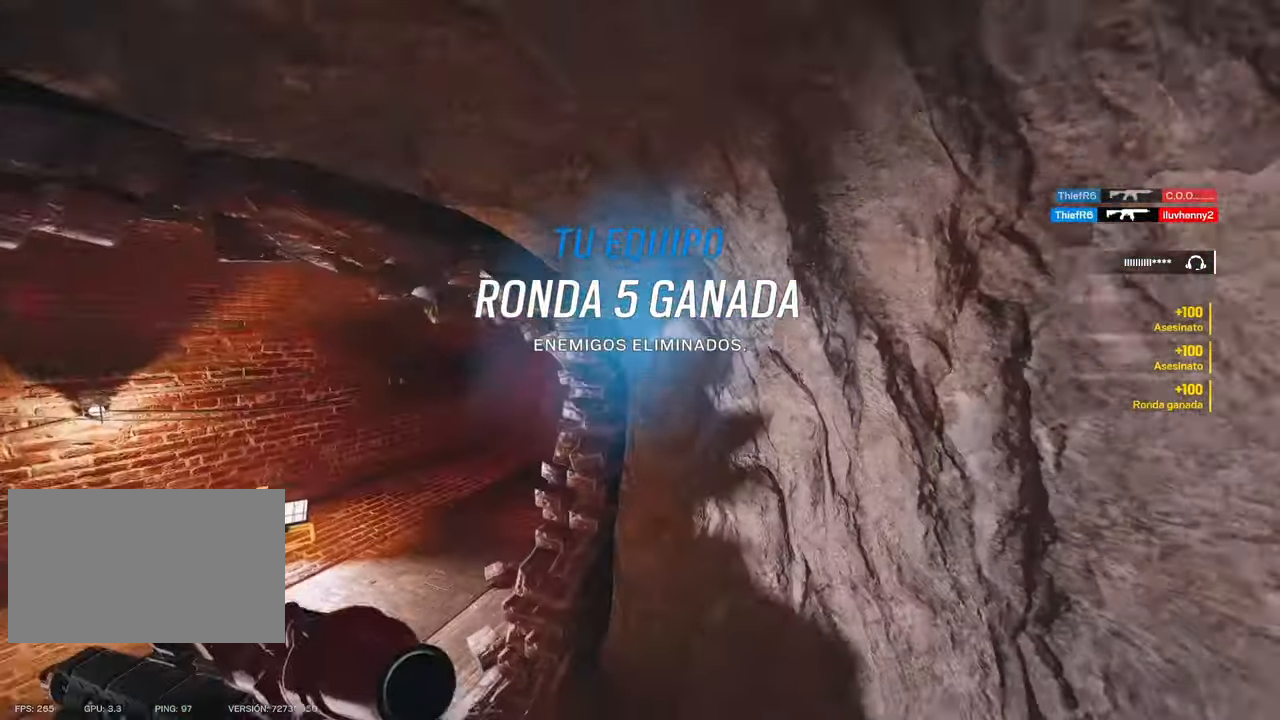
{"keys": ["a", "q"], "mouse": ["right"]}
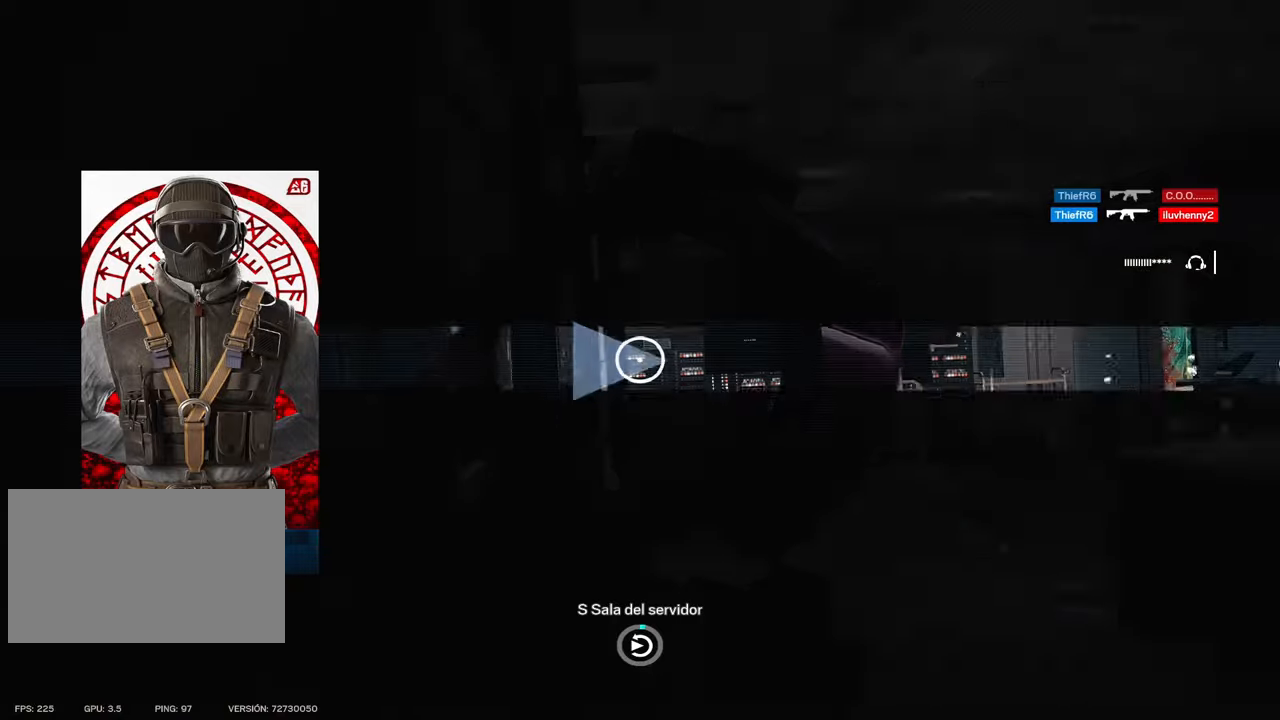
{"keys": [], "mouse": [], "events": [[50, "q", "up"], [116, "a", "up"], [116, "mouse_right", "up"]]}